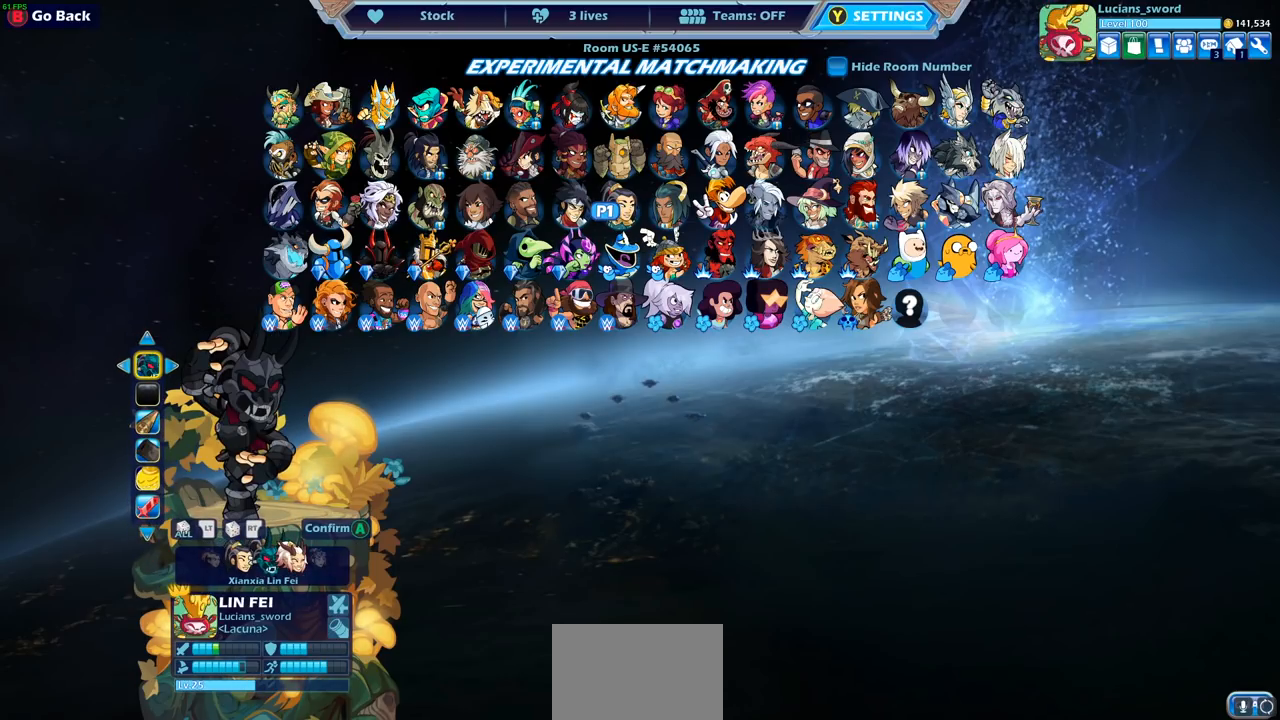
Gameplay with a controller (PlayStation layout); each line is a JSON object with the inputs held at the frame after it. "events" lists button and stick changes between this image and that frame as [ms after this image, input, new state], when the widget could be followed in between.
{"buttons": ["DPAD_LEFT"], "left_stick": "center", "right_stick": "center", "events": [[400, "DPAD_LEFT", "down"]]}
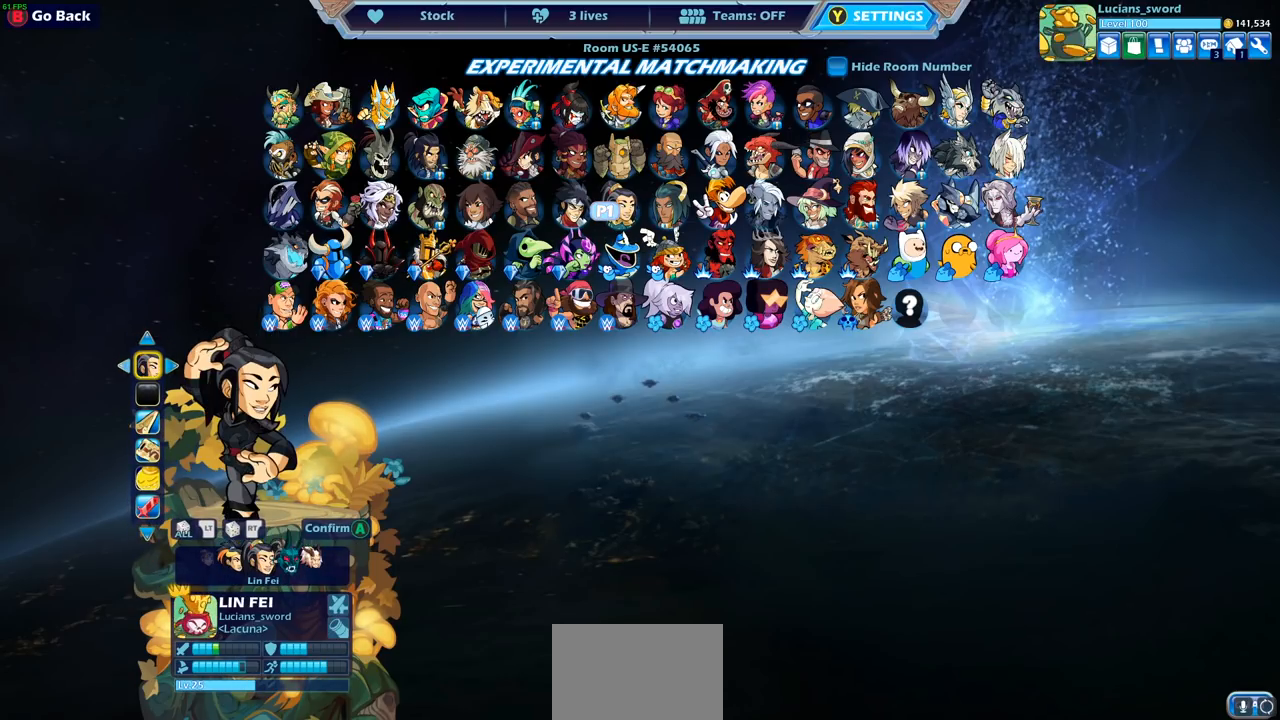
{"buttons": [], "left_stick": "center", "right_stick": "center", "events": [[17, "DPAD_LEFT", "up"], [367, "DPAD_LEFT", "down"], [467, "DPAD_LEFT", "up"]]}
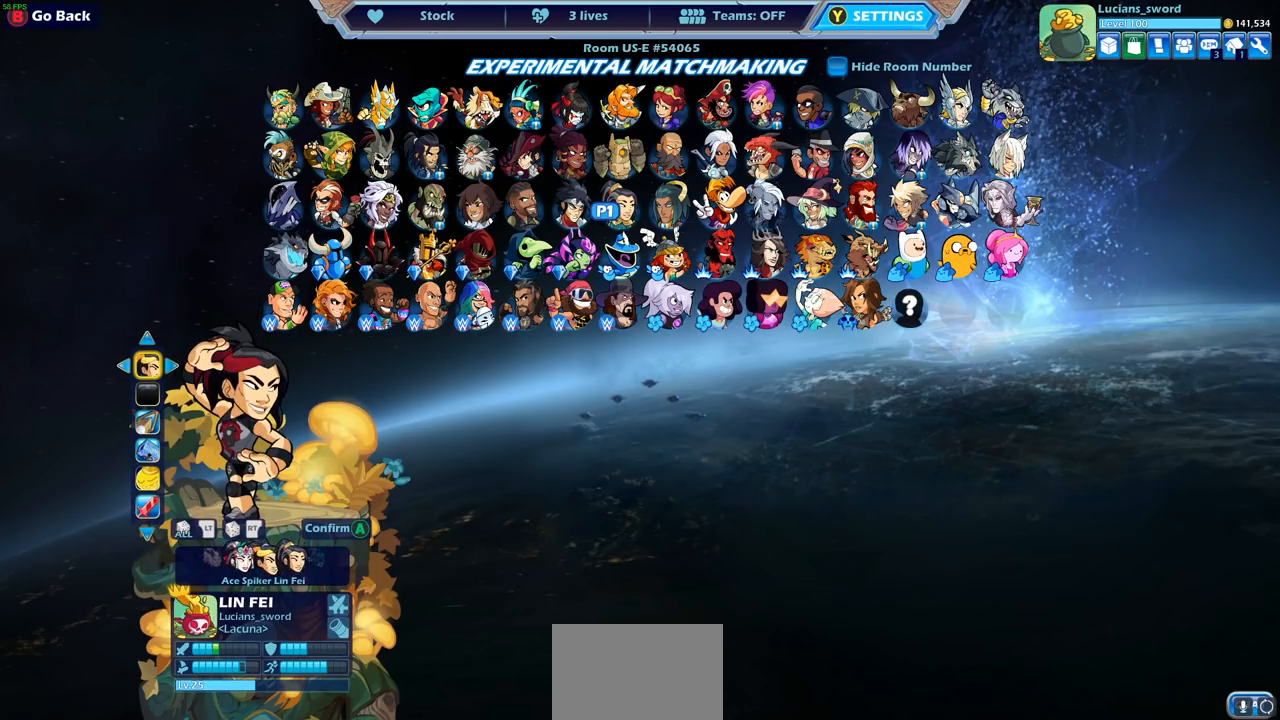
{"buttons": [], "left_stick": "center", "right_stick": "center", "events": [[217, "DPAD_LEFT", "down"], [350, "DPAD_LEFT", "up"]]}
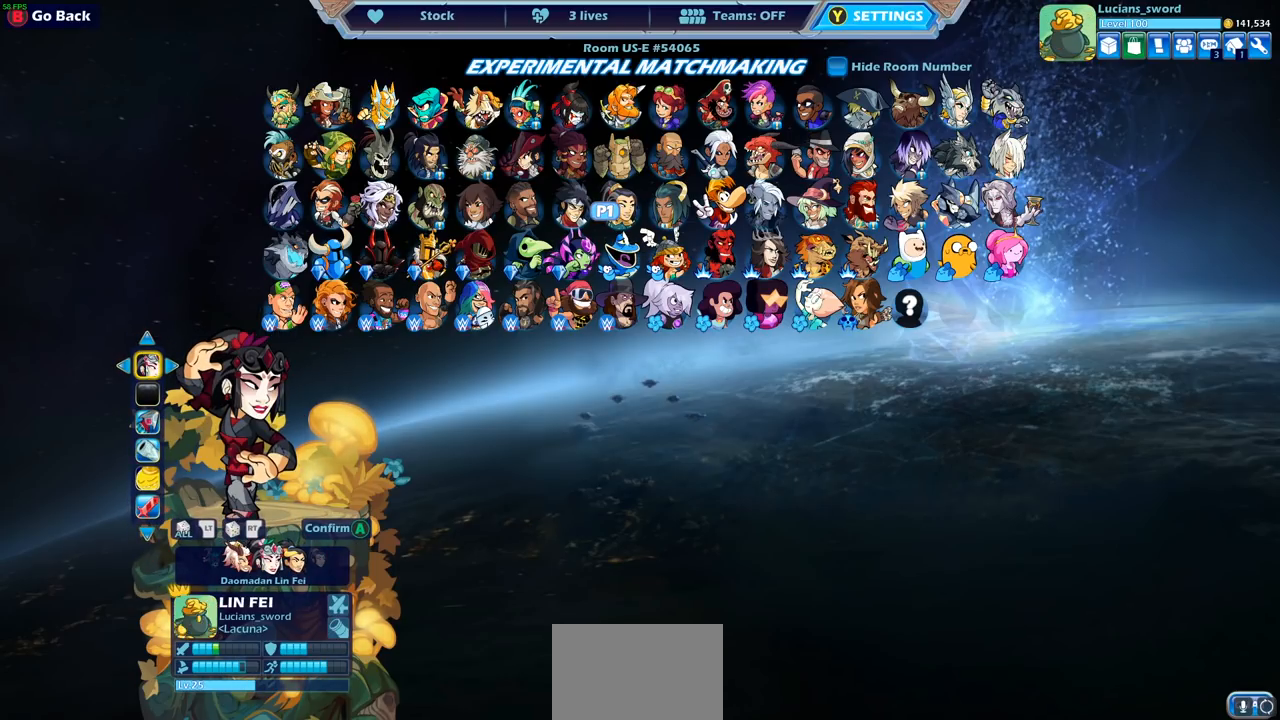
{"buttons": [], "left_stick": "center", "right_stick": "center", "events": []}
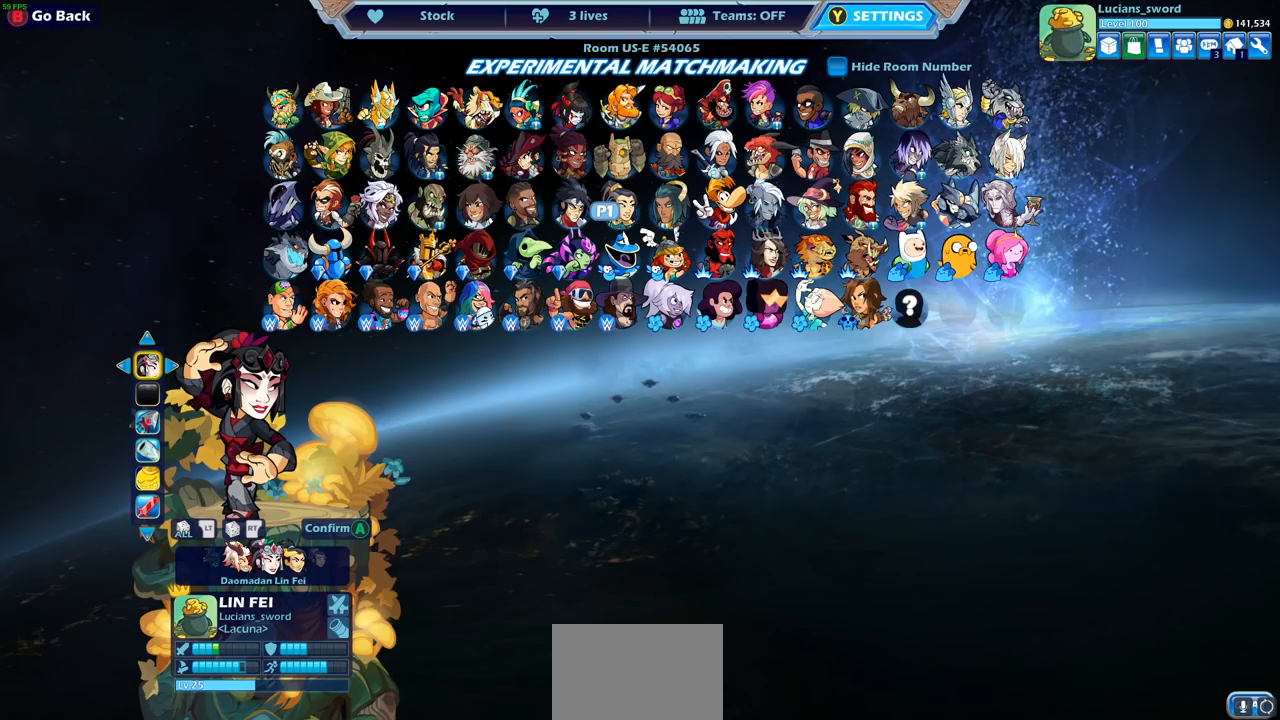
{"buttons": ["DPAD_DOWN"], "left_stick": "center", "right_stick": "center", "events": [[433, "DPAD_DOWN", "down"]]}
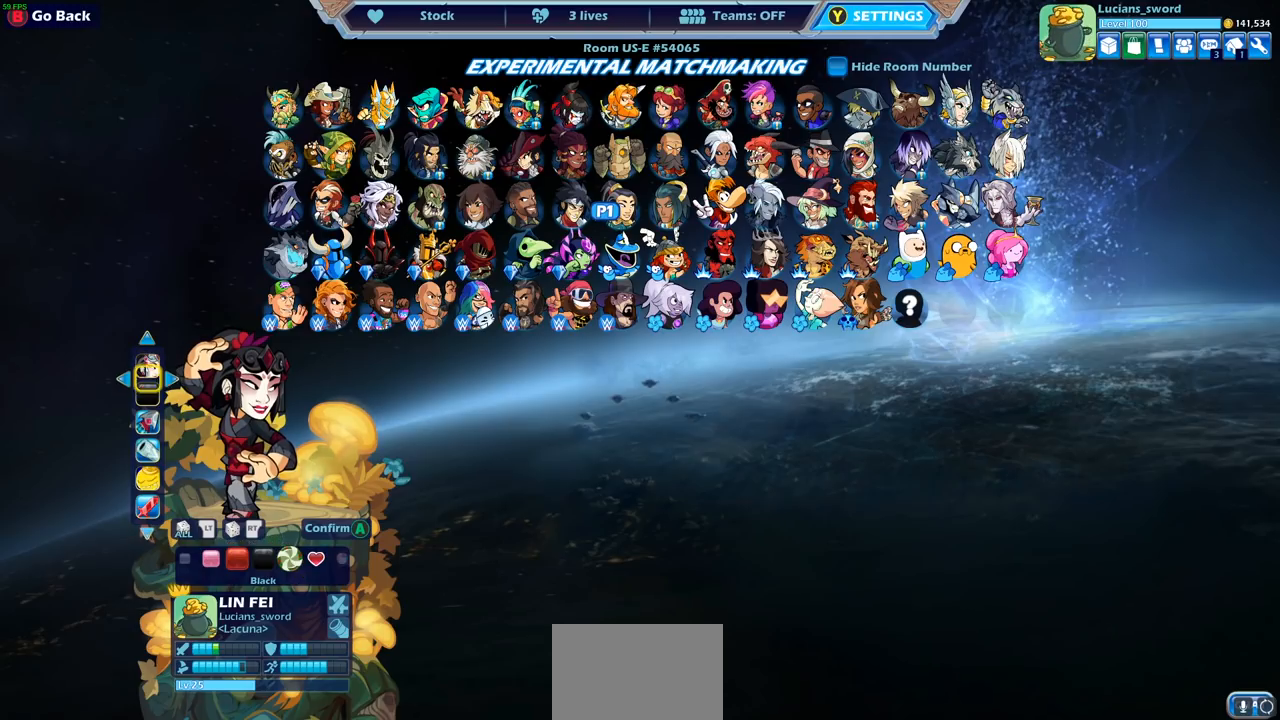
{"buttons": ["DPAD_LEFT"], "left_stick": "center", "right_stick": "center", "events": [[33, "DPAD_DOWN", "up"], [450, "DPAD_LEFT", "down"]]}
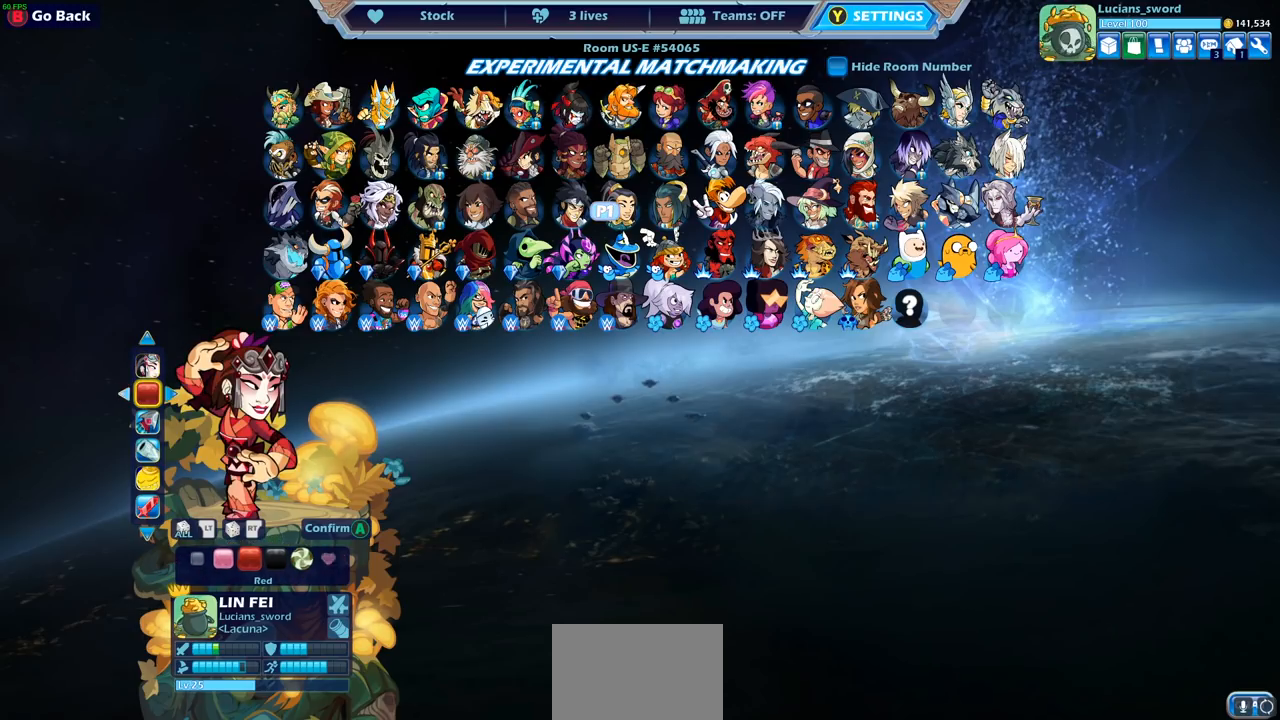
{"buttons": [], "left_stick": "center", "right_stick": "center", "events": [[67, "DPAD_LEFT", "up"], [333, "DPAD_RIGHT", "down"], [417, "DPAD_RIGHT", "up"]]}
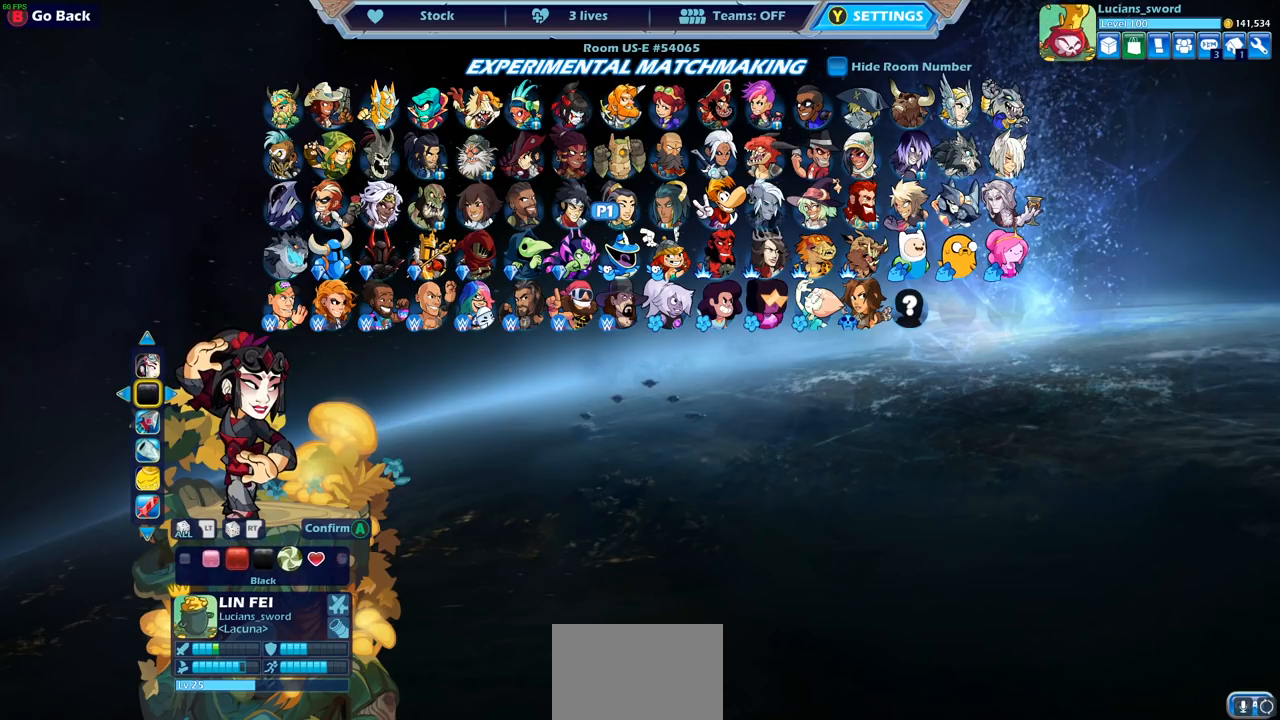
{"buttons": ["DPAD_LEFT"], "left_stick": "center", "right_stick": "center", "events": [[167, "DPAD_UP", "down"], [250, "DPAD_UP", "up"], [400, "DPAD_LEFT", "down"]]}
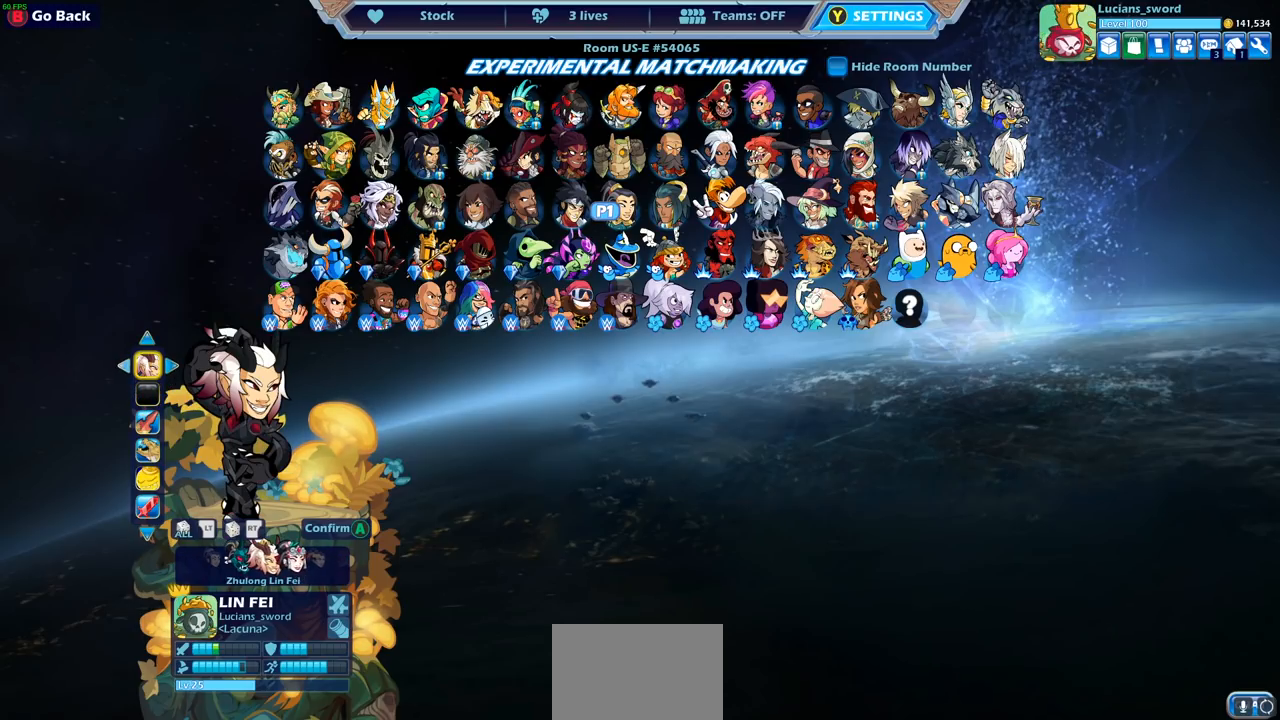
{"buttons": [], "left_stick": "center", "right_stick": "center", "events": [[17, "DPAD_LEFT", "up"]]}
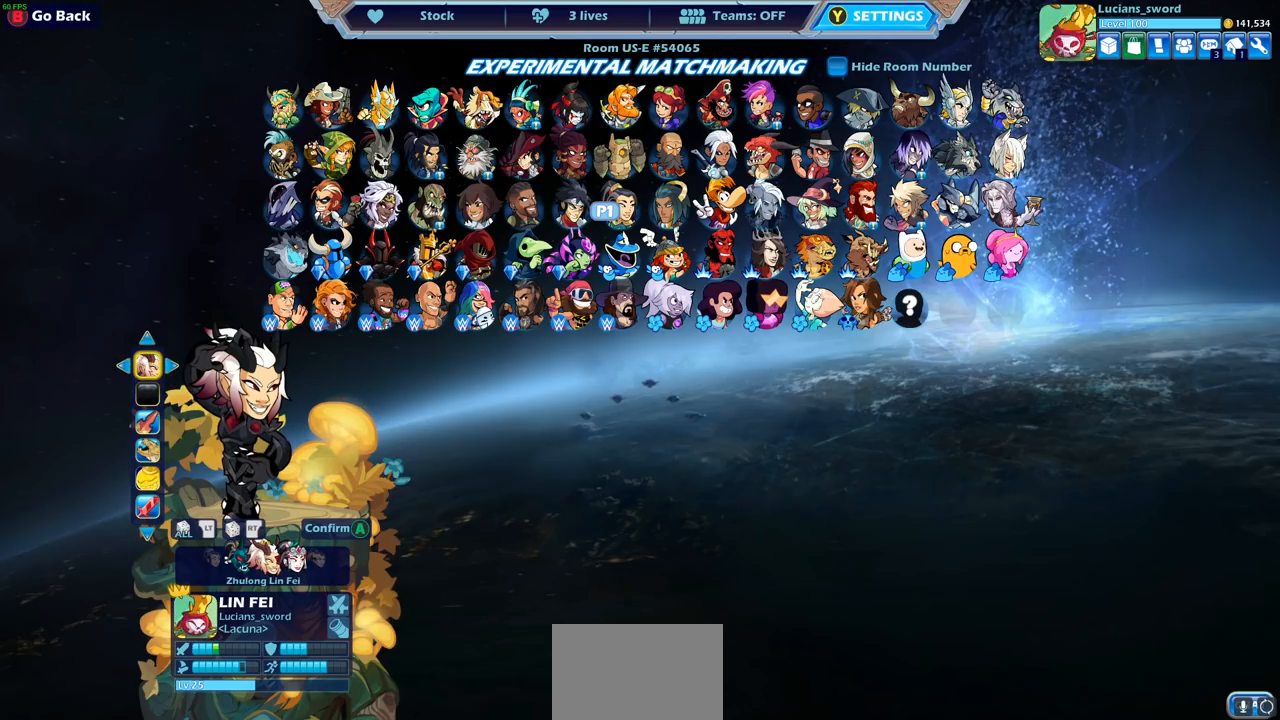
{"buttons": [], "left_stick": "center", "right_stick": "center", "events": [[200, "DPAD_RIGHT", "down"], [267, "DPAD_RIGHT", "up"]]}
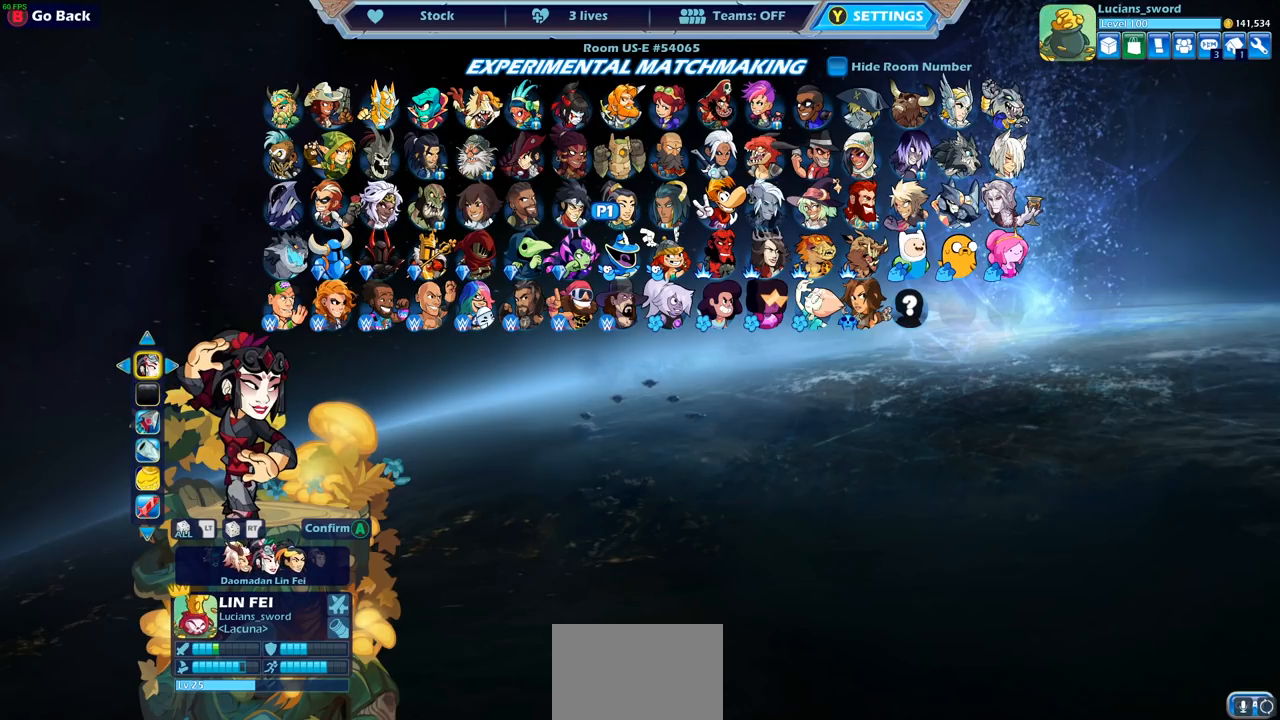
{"buttons": [], "left_stick": "center", "right_stick": "center", "events": [[33, "CROSS", "down"], [150, "CROSS", "up"]]}
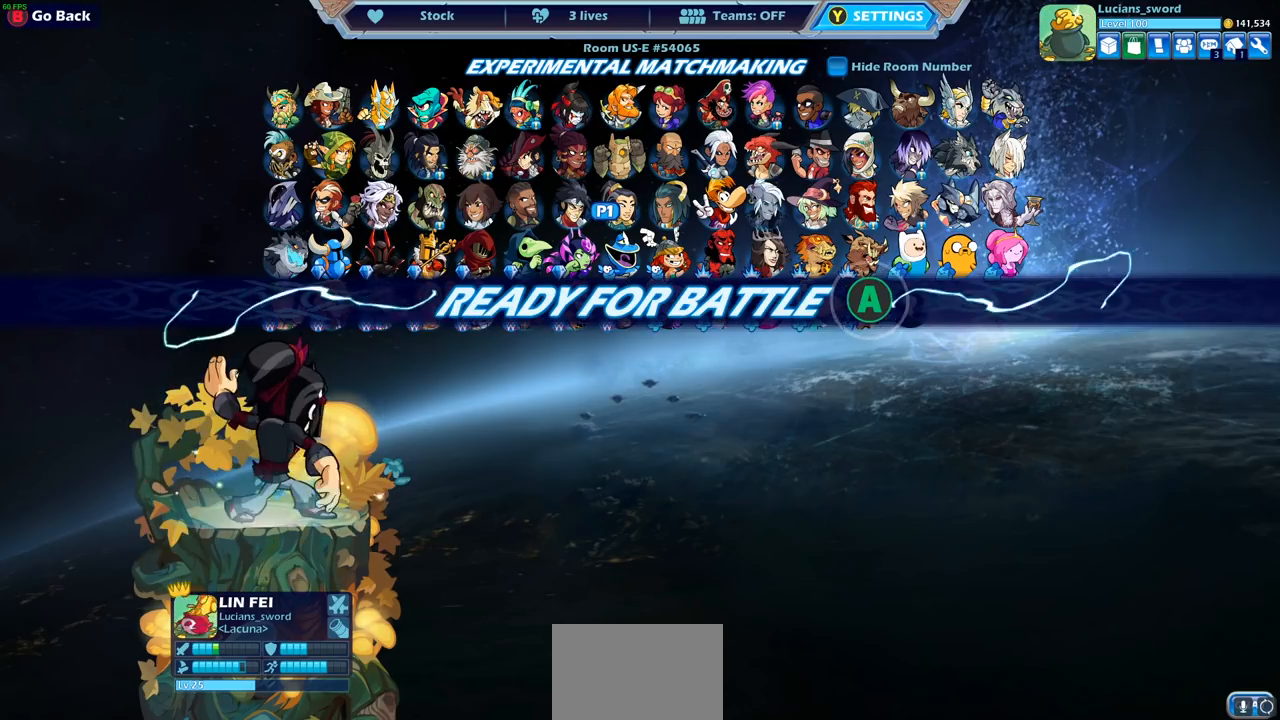
{"buttons": ["CROSS"], "left_stick": "center", "right_stick": "center", "events": [[483, "CROSS", "down"]]}
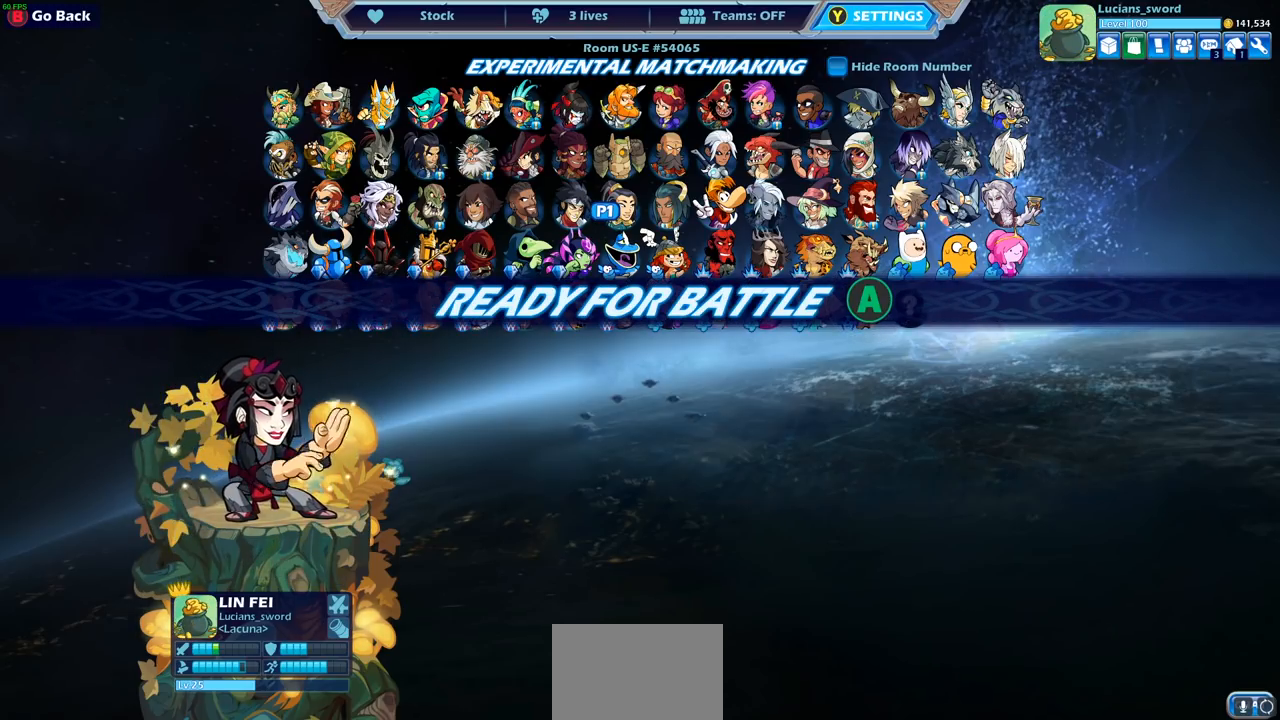
{"buttons": [], "left_stick": "up", "right_stick": "center", "events": [[83, "CROSS", "up"], [483, "left_stick", "up"]]}
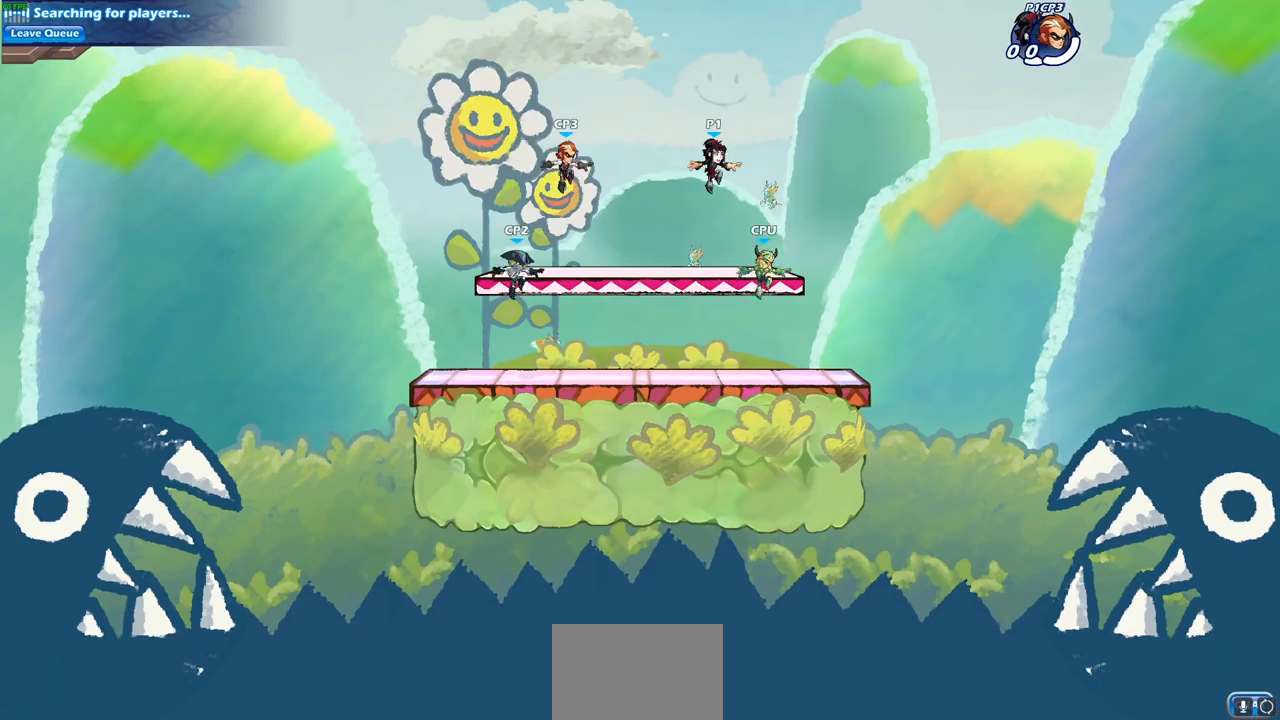
{"buttons": [], "left_stick": "up-left", "right_stick": "center", "events": [[33, "left_stick", "up-left"], [167, "left_stick", "up-right"], [283, "left_stick", "up-left"], [383, "left_stick", "right"], [450, "left_stick", "up-left"]]}
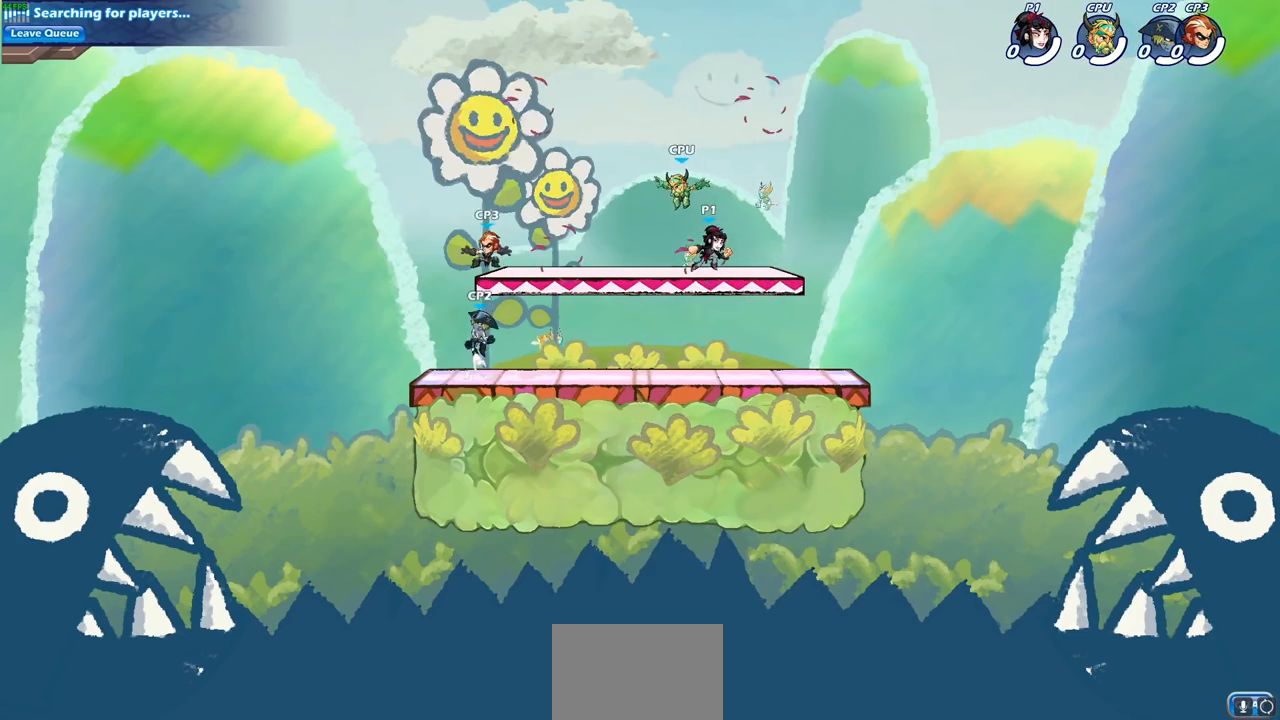
{"buttons": ["CROSS"], "left_stick": "right", "right_stick": "center", "events": [[33, "left_stick", "right"], [150, "left_stick", "up"], [300, "left_stick", "right"], [317, "CROSS", "down"], [400, "CROSS", "up"], [500, "CROSS", "down"]]}
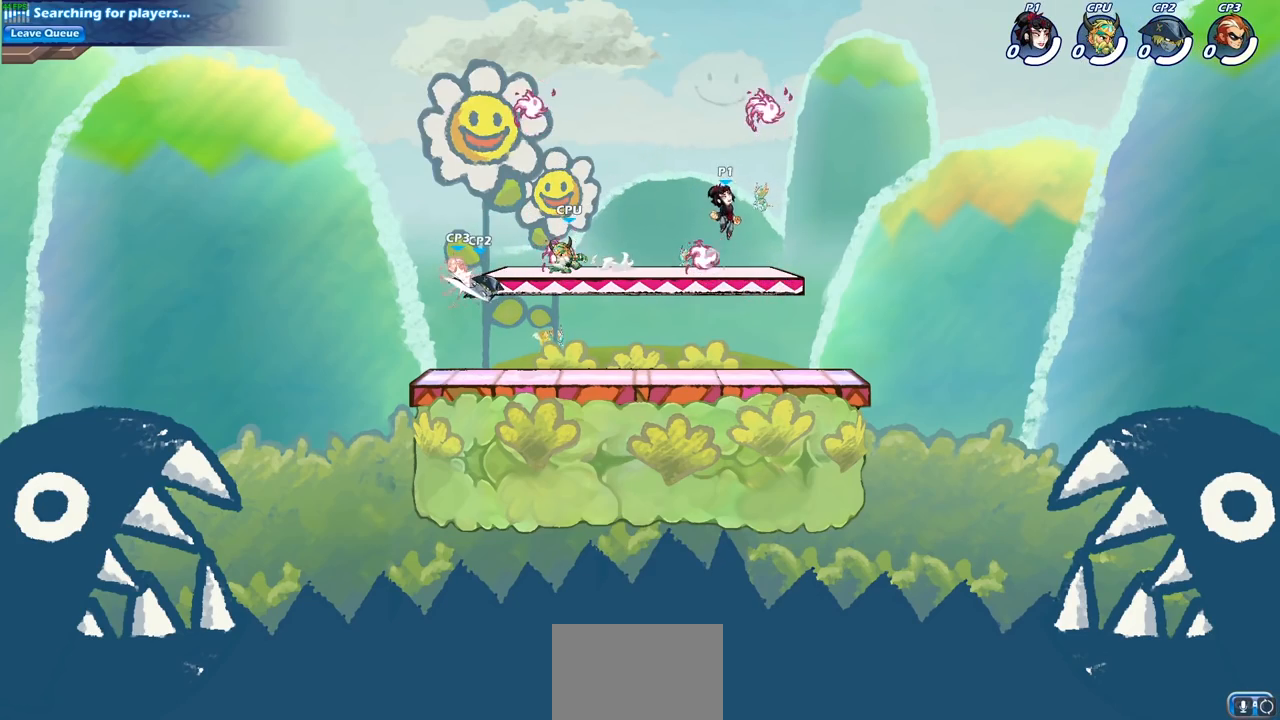
{"buttons": [], "left_stick": "down", "right_stick": "center", "events": [[67, "left_stick", "up"], [100, "CROSS", "up"], [200, "R1", "down"], [200, "left_stick", "up-left"], [300, "R1", "up"], [383, "left_stick", "center"], [467, "left_stick", "down"]]}
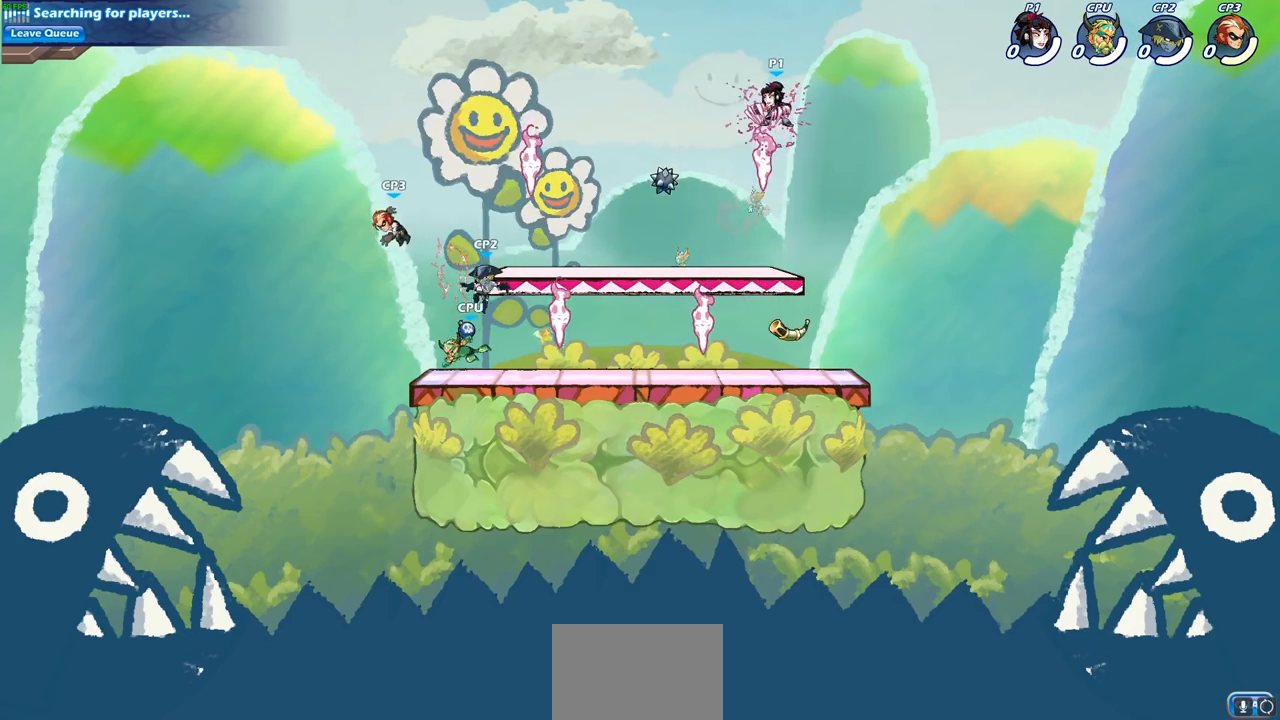
{"buttons": ["R1"], "left_stick": "left", "right_stick": "center", "events": [[100, "left_stick", "down-left"], [400, "left_stick", "left"], [483, "R1", "down"]]}
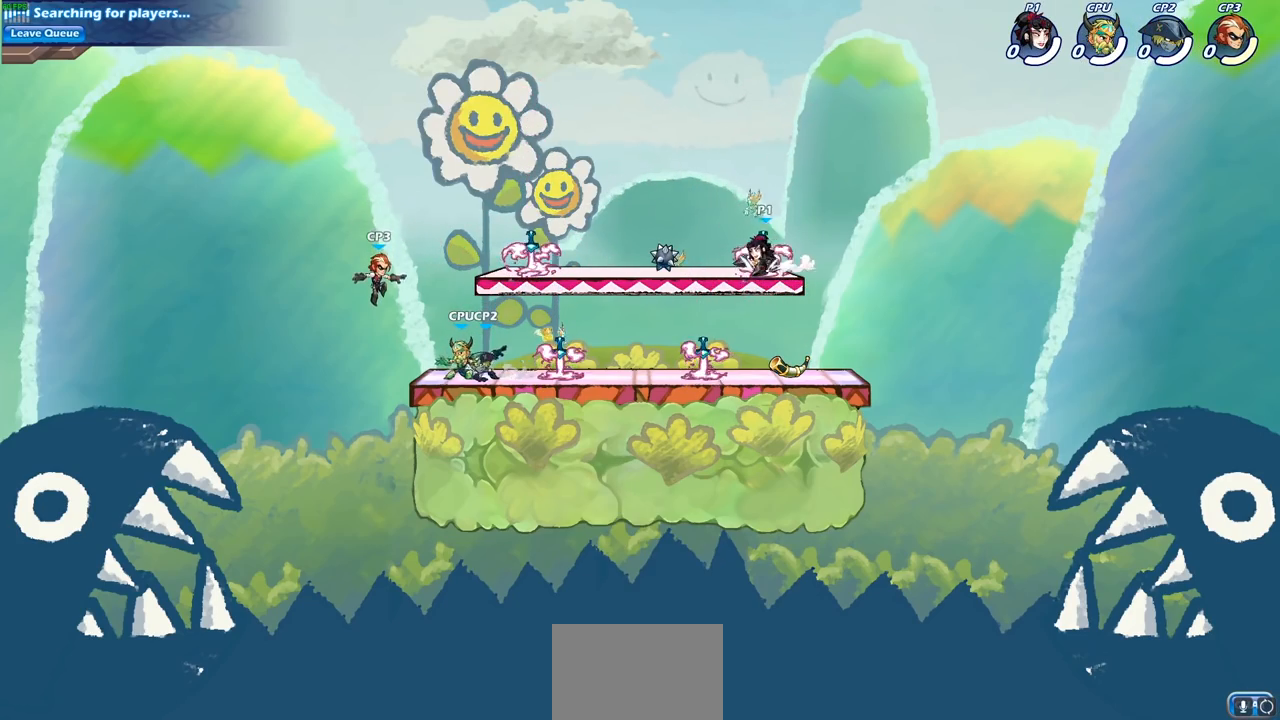
{"buttons": [], "left_stick": "center", "right_stick": "center", "events": [[50, "R1", "up"], [117, "left_stick", "center"]]}
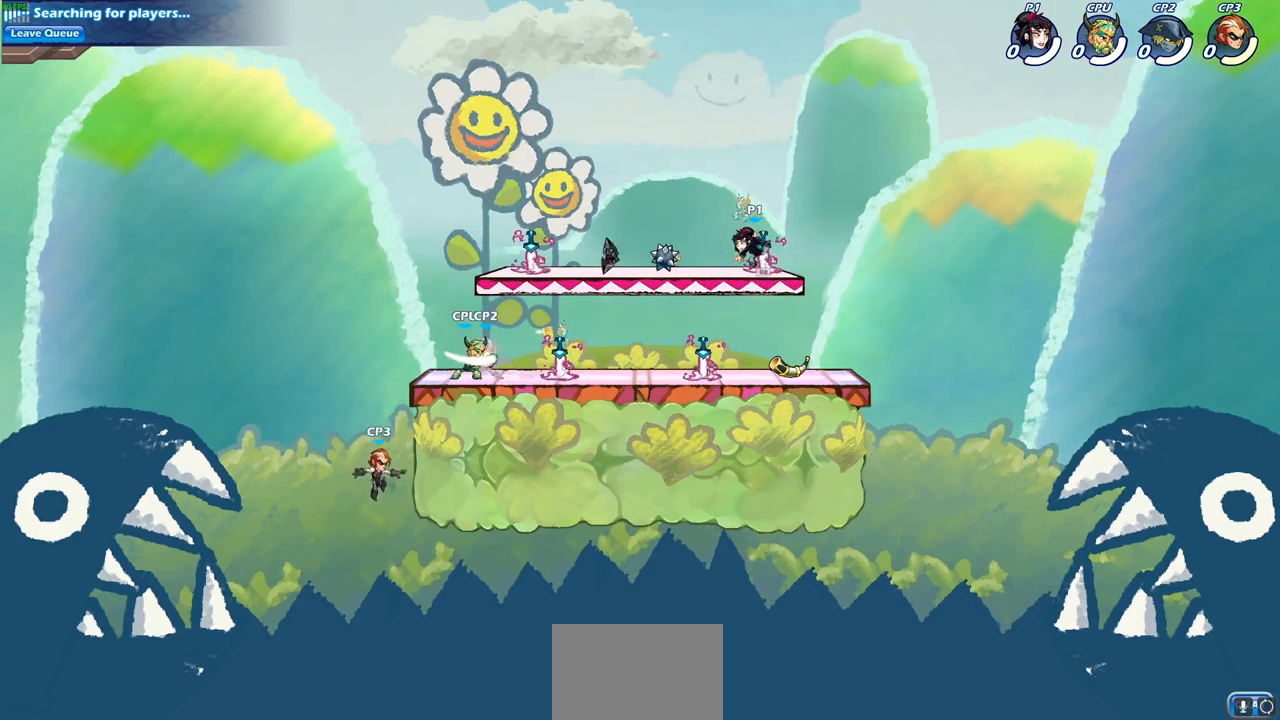
{"buttons": [], "left_stick": "down-left", "right_stick": "center", "events": [[50, "R1", "down"], [50, "left_stick", "down"], [150, "R1", "up"], [217, "left_stick", "left"], [400, "left_stick", "down-left"]]}
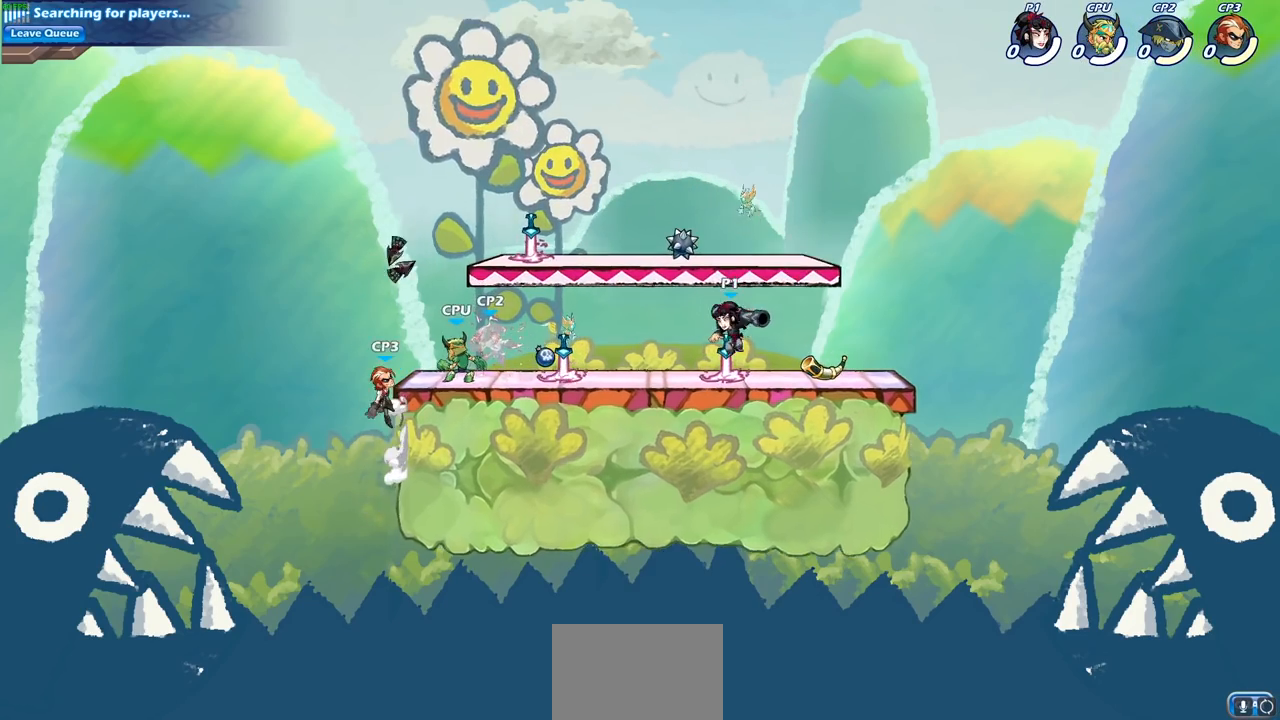
{"buttons": [], "left_stick": "center", "right_stick": "center", "events": [[117, "R1", "down"], [117, "R2", "down"], [167, "SQUARE", "down"], [267, "R1", "up"], [267, "R2", "up"], [300, "SQUARE", "up"], [367, "left_stick", "center"]]}
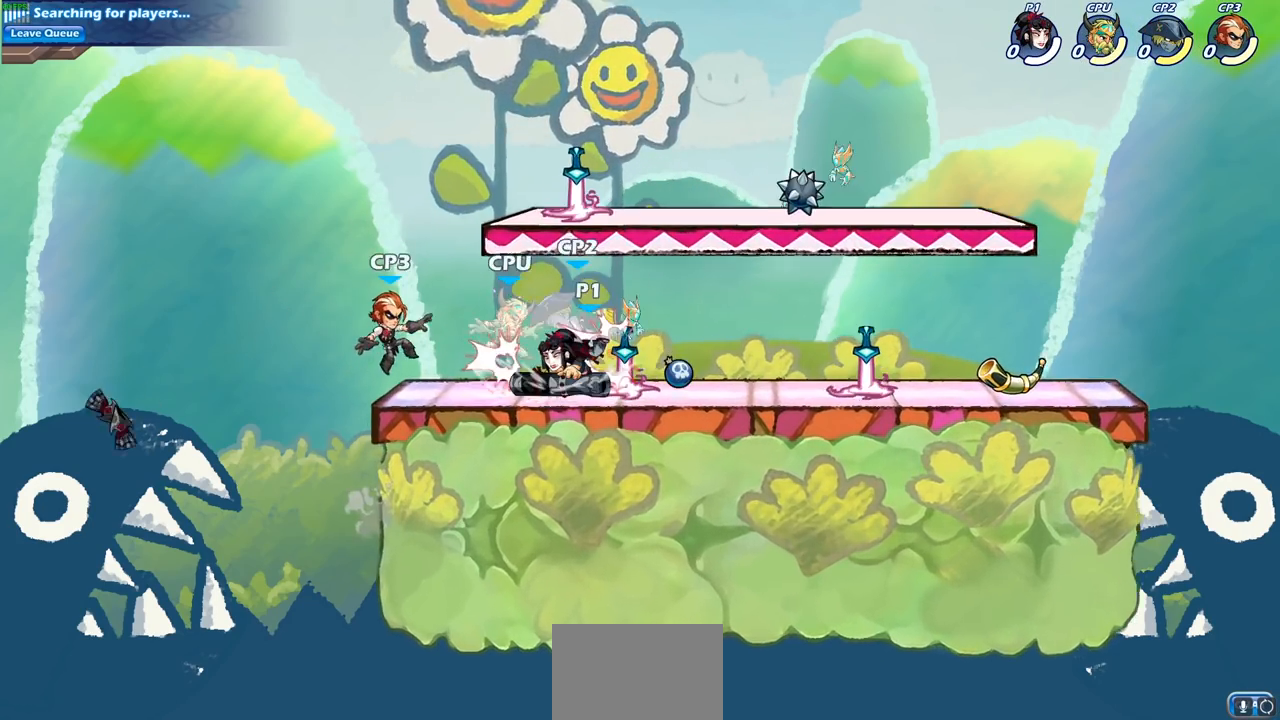
{"buttons": [], "left_stick": "center", "right_stick": "center", "events": [[83, "left_stick", "down"], [133, "CROSS", "down"], [167, "SQUARE", "down"], [183, "CROSS", "up"], [200, "right_stick", "down-left"], [250, "SQUARE", "up"], [250, "right_stick", "center"], [300, "left_stick", "center"]]}
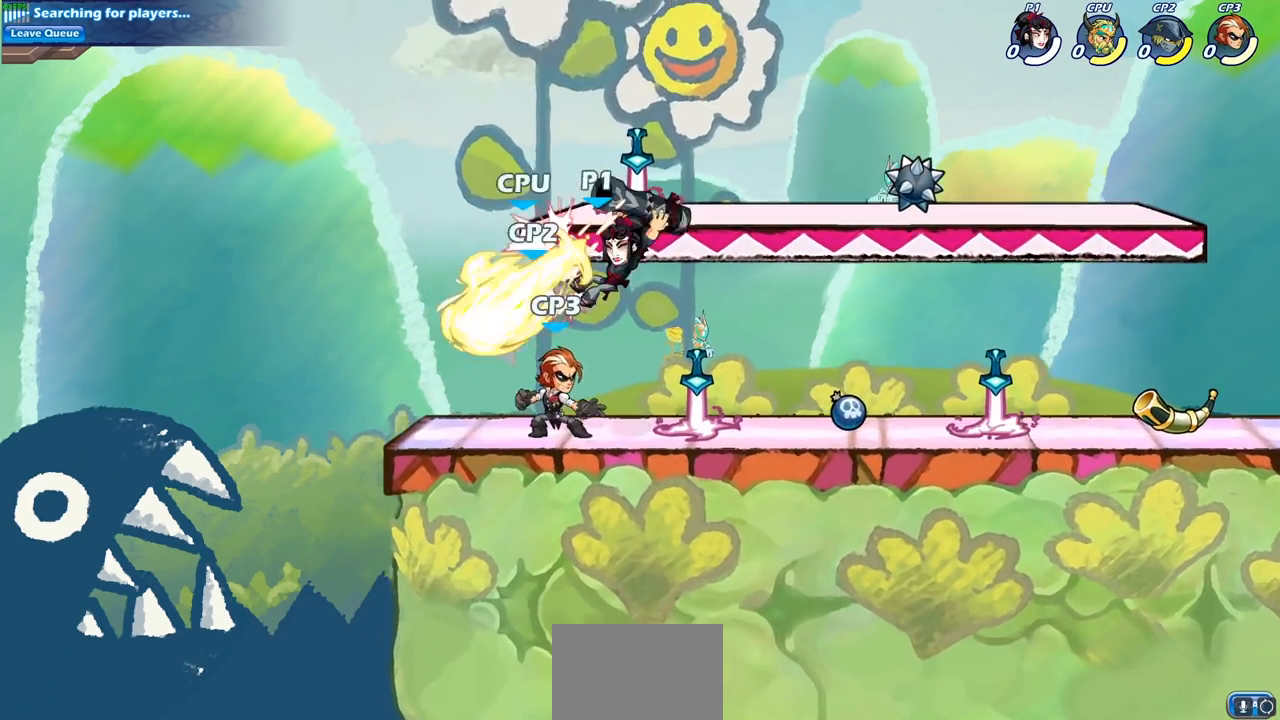
{"buttons": [], "left_stick": "center", "right_stick": "center", "events": [[317, "SQUARE", "down"], [417, "SQUARE", "up"]]}
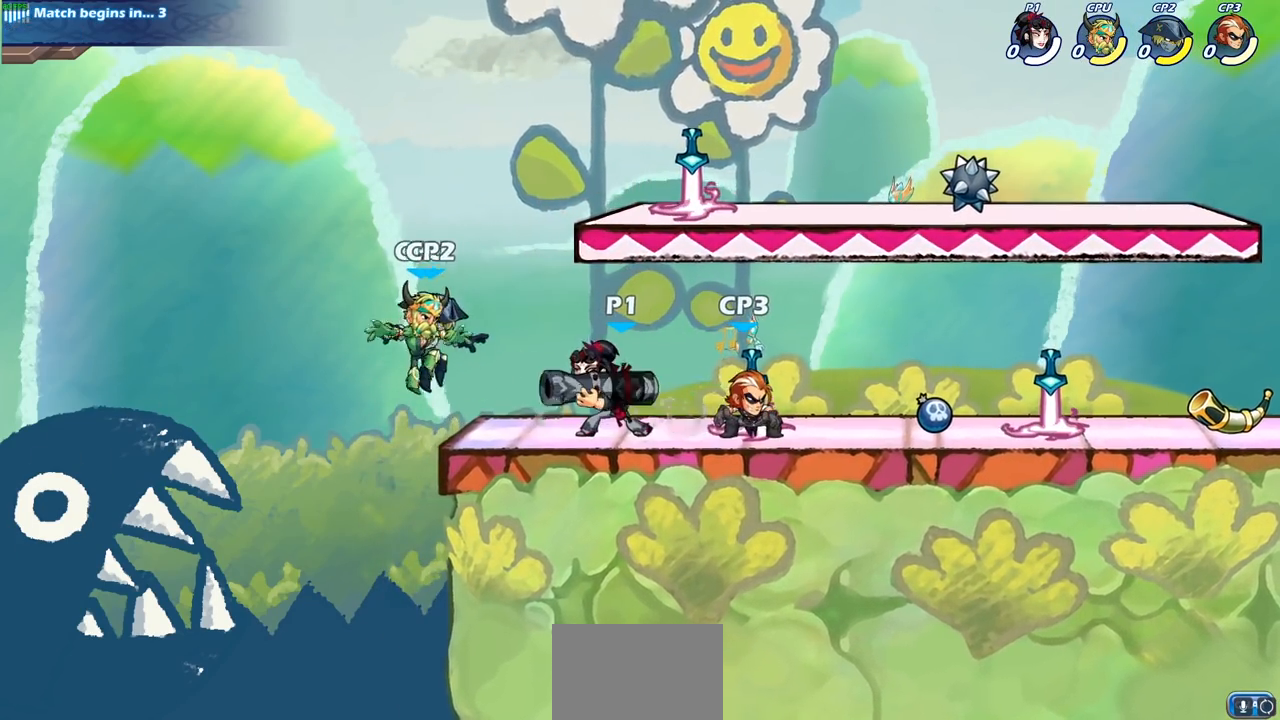
{"buttons": ["CROSS"], "left_stick": "right", "right_stick": "center", "events": [[417, "CROSS", "down"], [450, "left_stick", "right"]]}
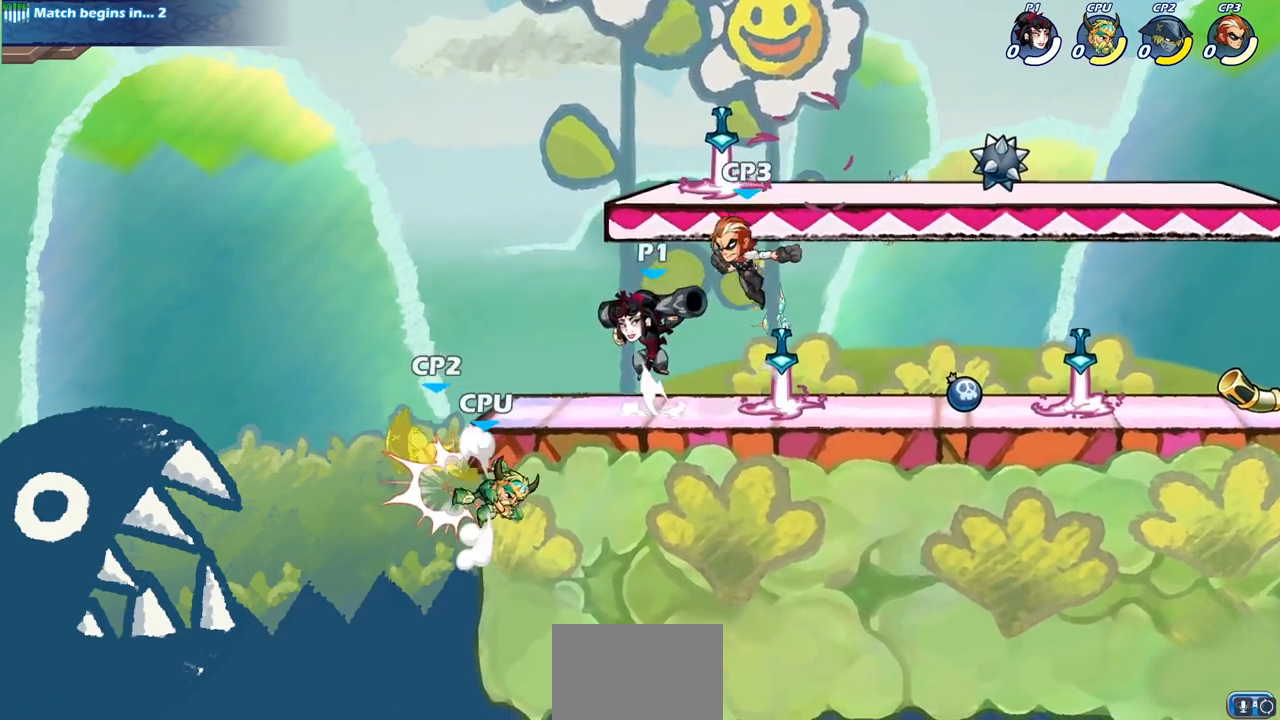
{"buttons": [], "left_stick": "right", "right_stick": "center", "events": [[100, "CROSS", "up"], [250, "left_stick", "down"], [467, "left_stick", "right"]]}
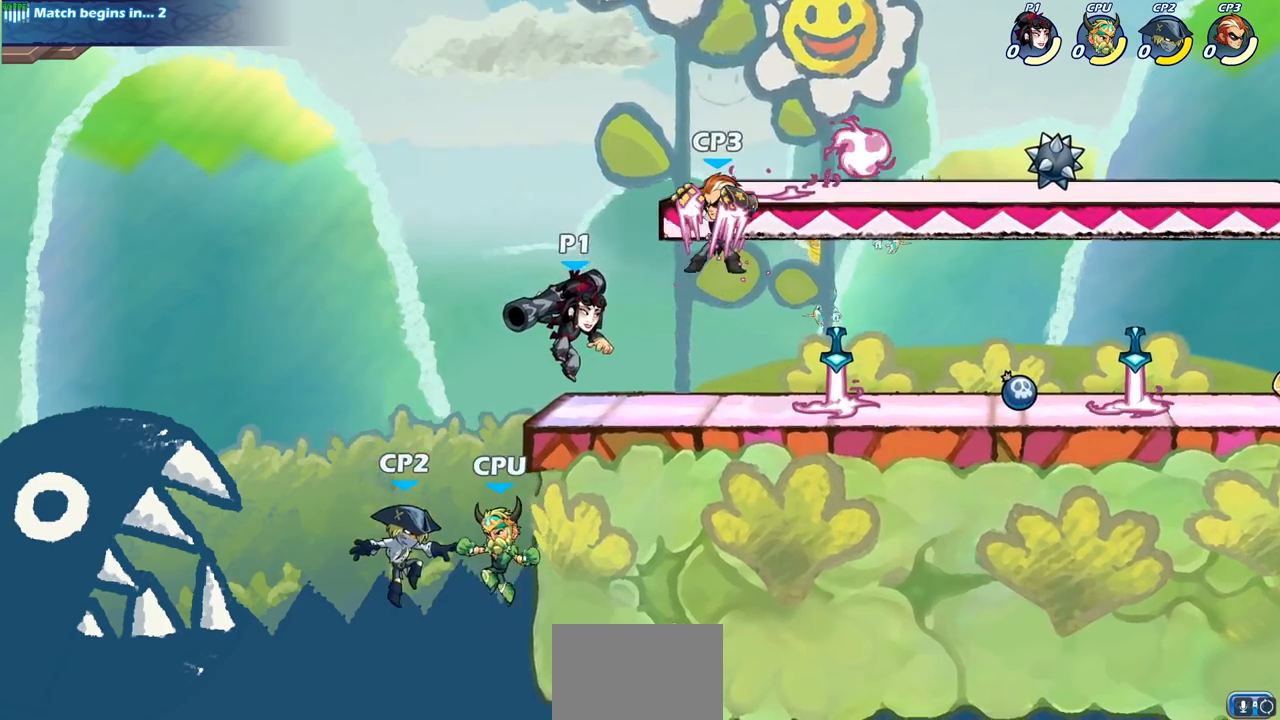
{"buttons": ["SQUARE"], "left_stick": "left", "right_stick": "center", "events": [[33, "R2", "down"], [217, "R2", "up"], [400, "left_stick", "left"], [467, "SQUARE", "down"]]}
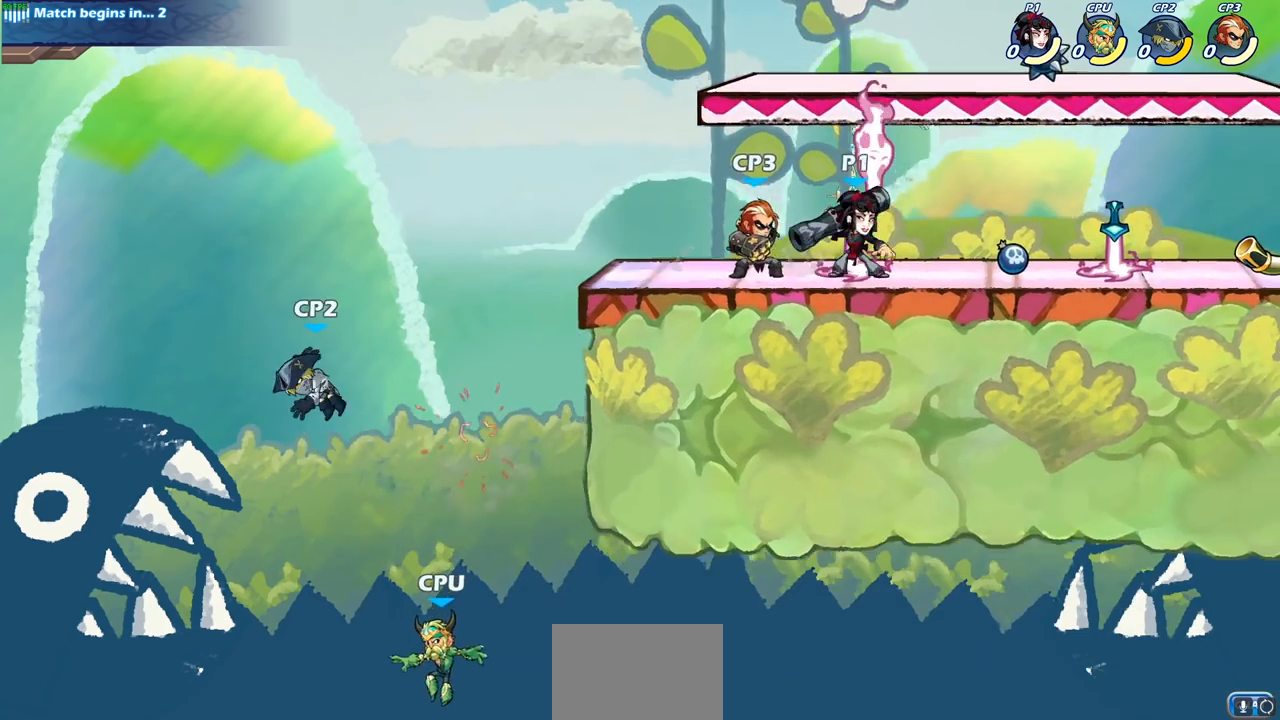
{"buttons": ["CROSS"], "left_stick": "center", "right_stick": "center", "events": [[83, "SQUARE", "up"], [117, "left_stick", "center"], [483, "CROSS", "down"]]}
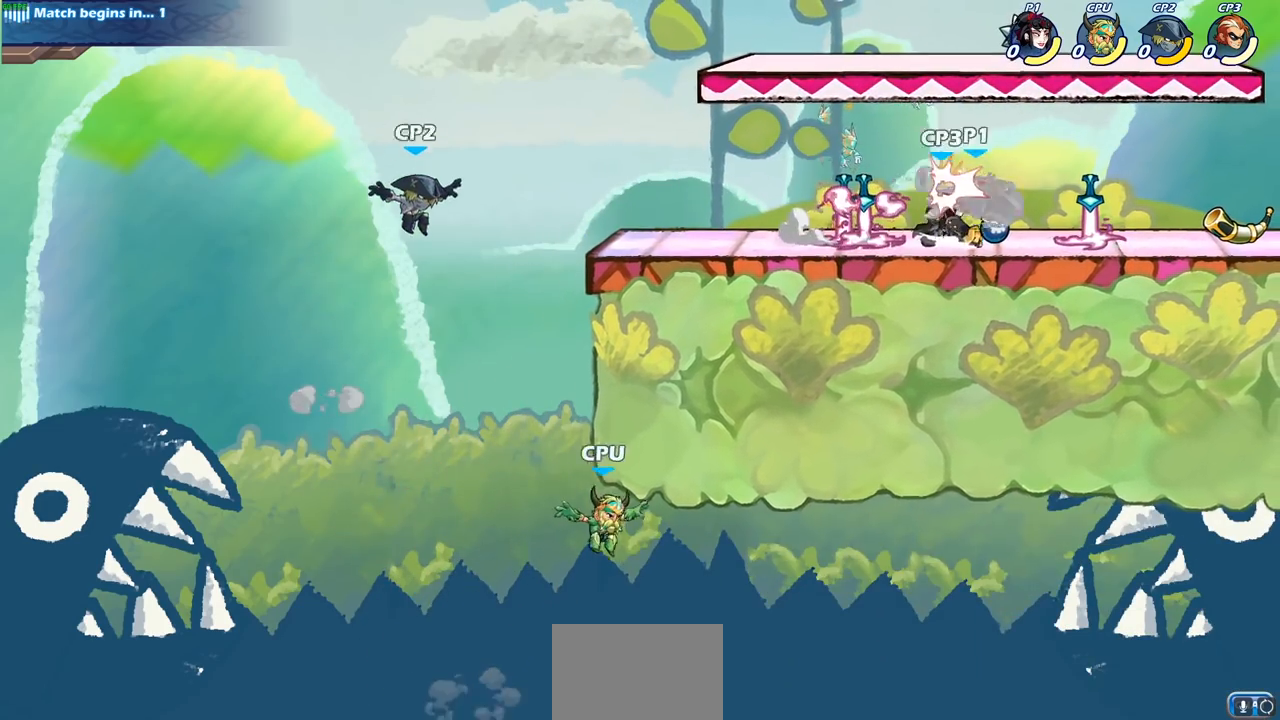
{"buttons": ["CROSS", "R1", "R2"], "left_stick": "up-right", "right_stick": "center", "events": [[33, "left_stick", "up-right"], [183, "CROSS", "up"], [350, "CROSS", "down"], [383, "R1", "down"], [383, "R2", "down"]]}
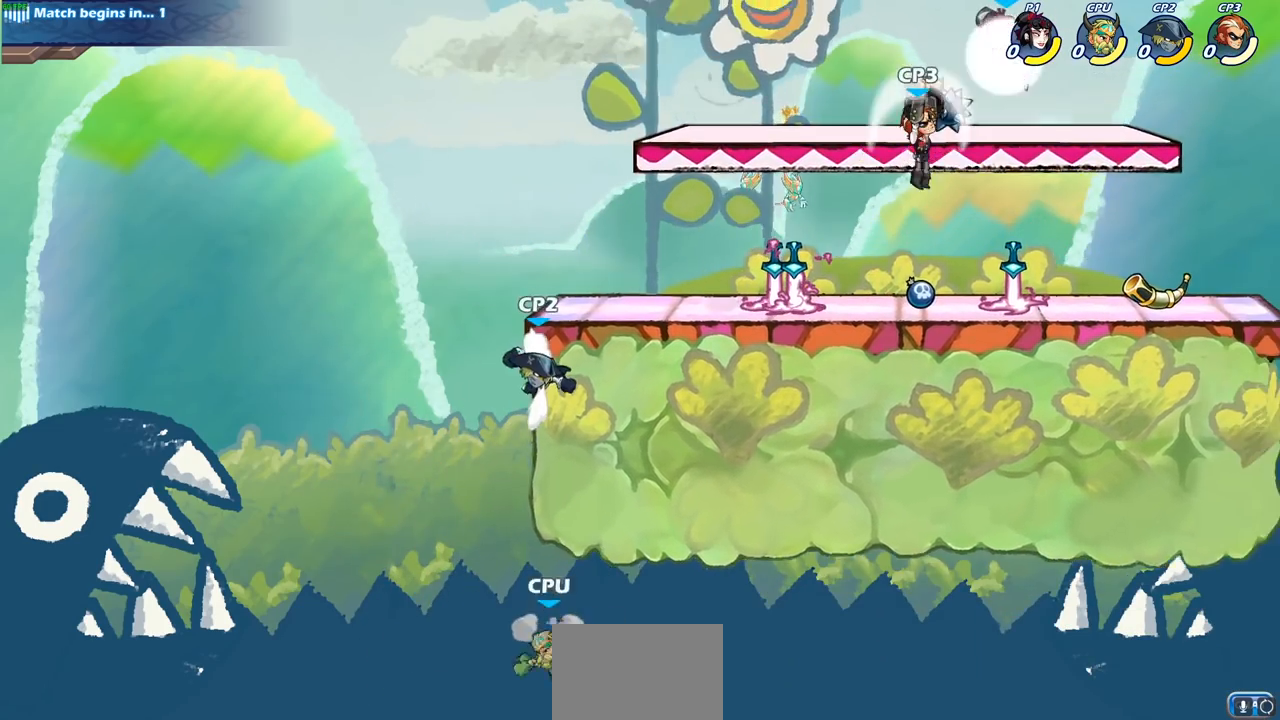
{"buttons": ["CIRCLE"], "left_stick": "down-left", "right_stick": "center", "events": [[83, "CROSS", "up"], [83, "R1", "up"], [83, "R2", "up"], [150, "left_stick", "left"], [300, "left_stick", "down-left"], [433, "CIRCLE", "down"]]}
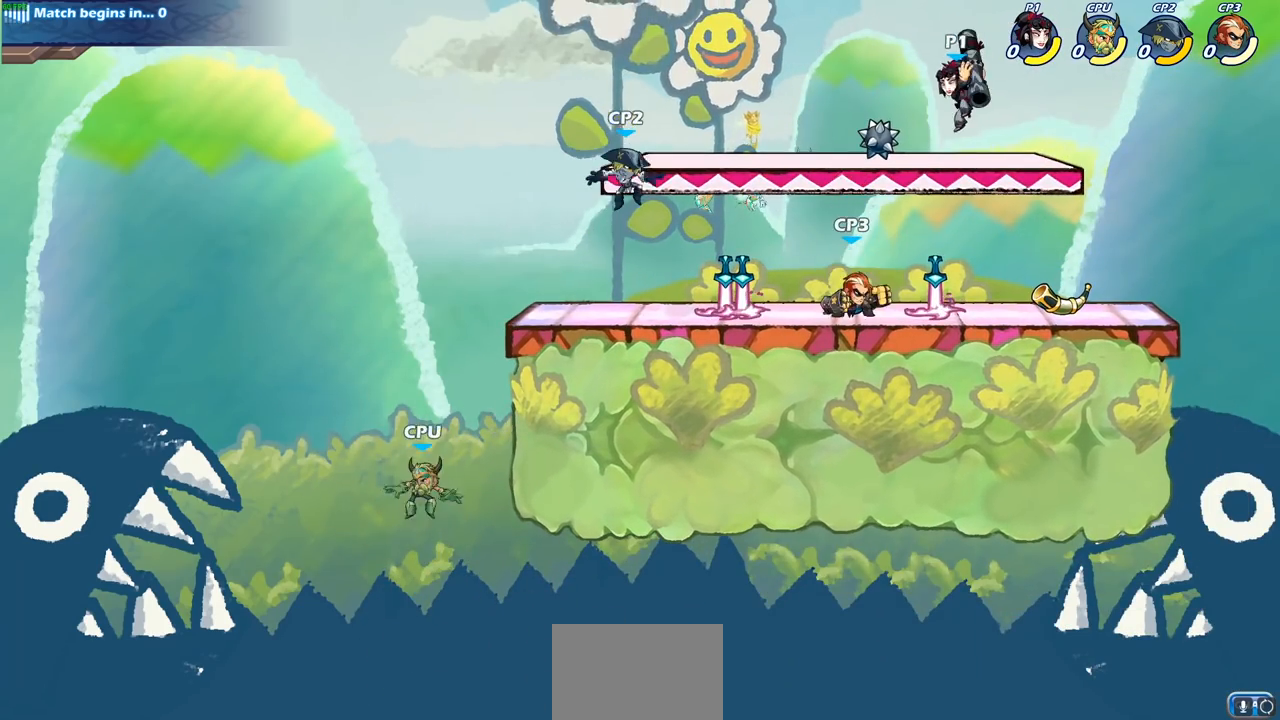
{"buttons": ["CIRCLE"], "left_stick": "down-left", "right_stick": "center", "events": []}
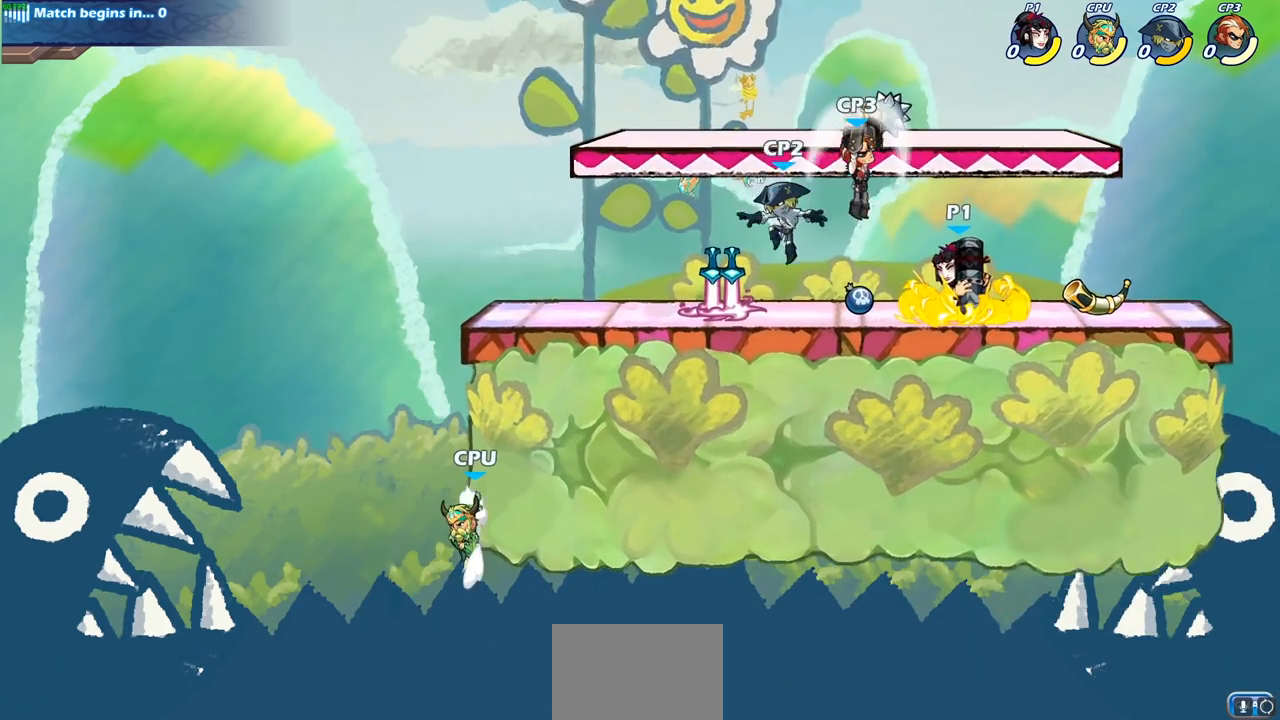
{"buttons": ["R2"], "left_stick": "left", "right_stick": "center", "events": [[33, "left_stick", "down-right"], [83, "CIRCLE", "up"], [83, "left_stick", "right"], [367, "left_stick", "left"], [500, "R2", "down"]]}
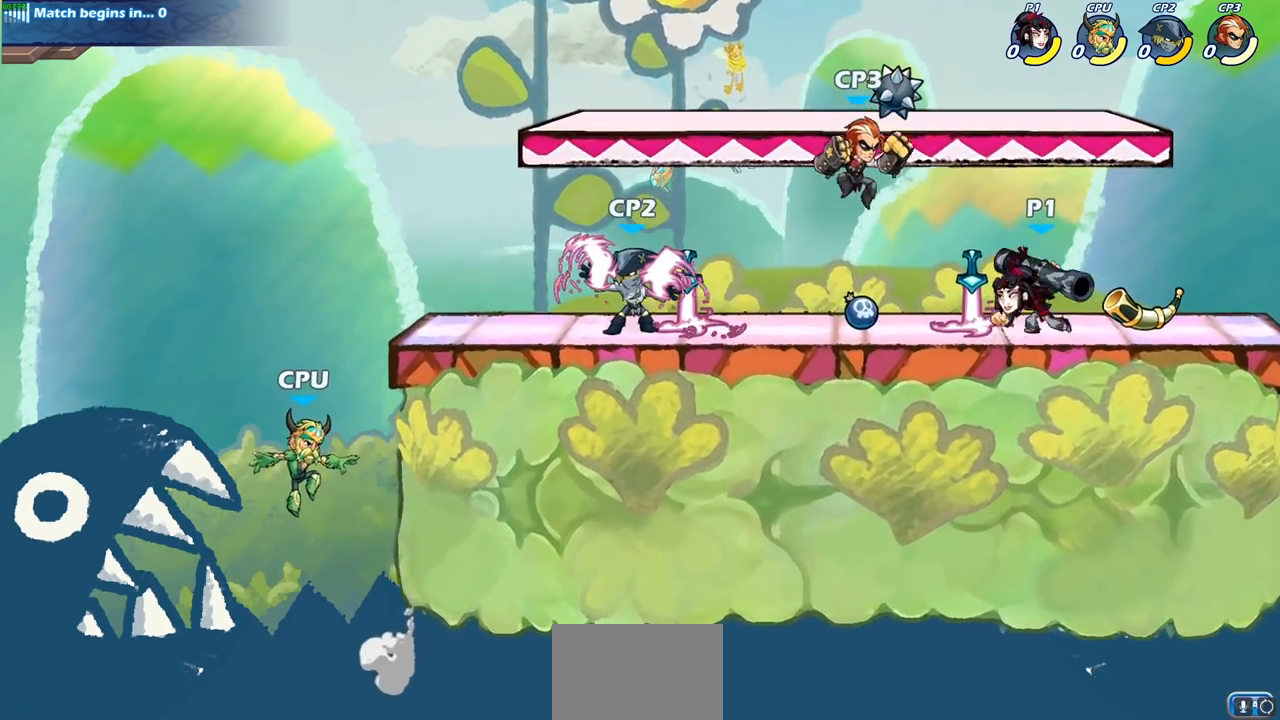
{"buttons": [], "left_stick": "center", "right_stick": "center", "events": [[17, "R1", "down"], [67, "left_stick", "center"], [83, "R1", "up"], [83, "R2", "up"], [83, "SQUARE", "down"], [200, "SQUARE", "up"], [283, "SQUARE", "down"], [400, "SQUARE", "up"]]}